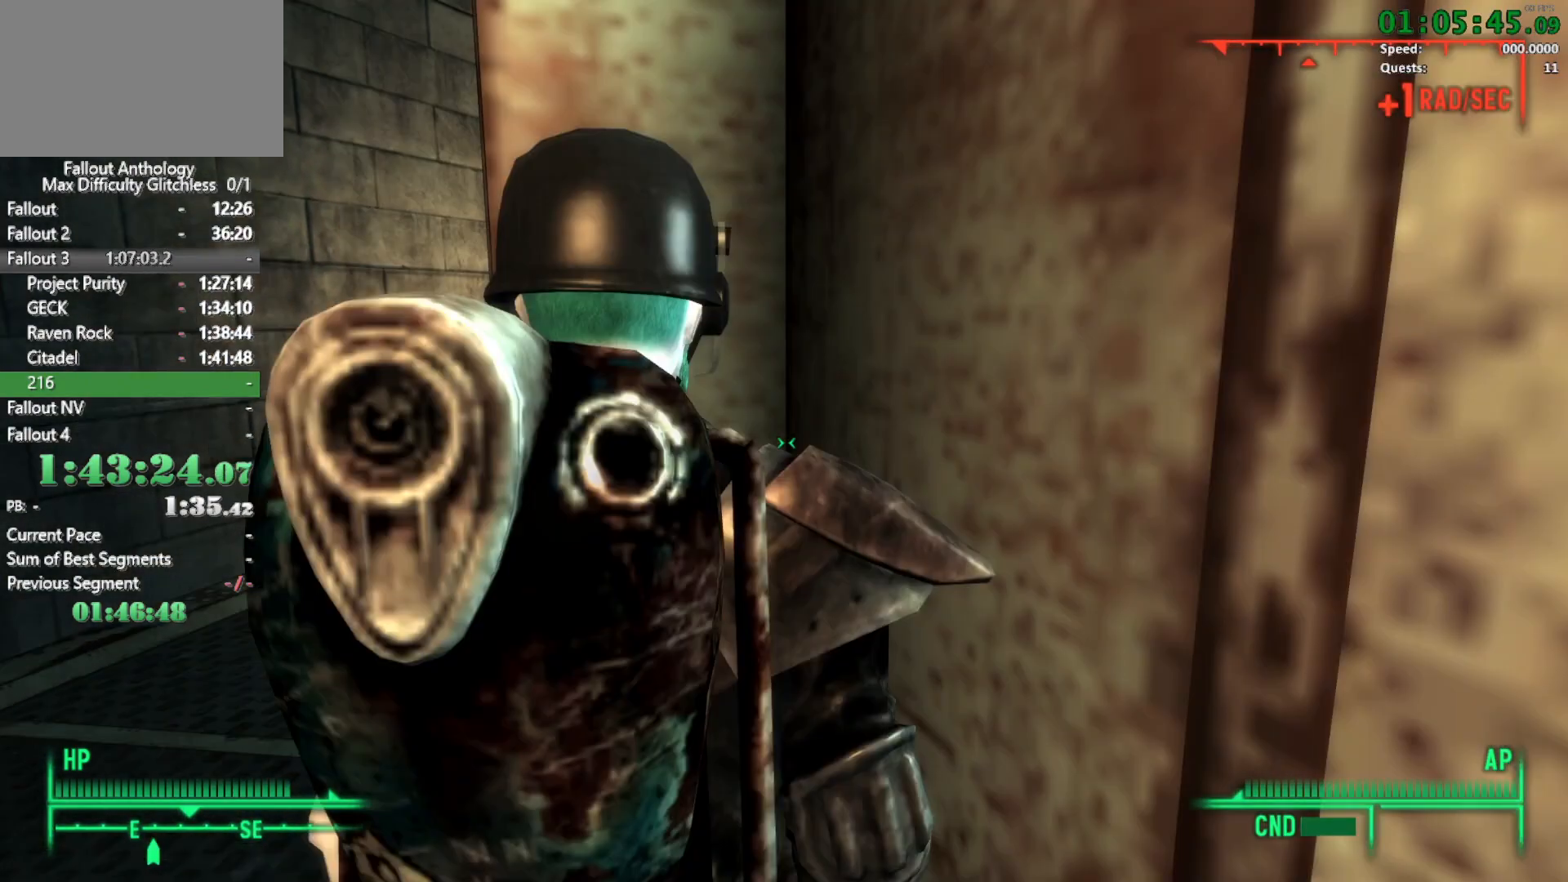
Gameplay with keyboard and mouse; each line is a JSON object with the keys and mouse buttons held at the frame after it. "events" lists presses ("down") and releases ("up") of "1", "2", "3", "4", "5", "a", "alt", "c", "caps_lock", "ctrl", "d", "down", "e", "f", "g", "left", "q", "r", "return", "right", "s", "shift", "space", "t", "tab", "up", "v", "w", "x", "z", "mouse_left", "mouse_right", "mouse_mb4", "mouse_mb5", "mouse_wheel_up" and "mouse_wheel_down" between this image and that frame as [ms after this image, input, new state], when the widget could be followed in between. "mouse_left", "mouse_right", "mouse_mb4", "mouse_mb5", "mouse_wheel_up", "mouse_wheel_down" = the "left", "right", "mb4", "mb5", "wheel_up", "wheel_down" buttons of the "mouse" list. No other keys are recorded. Not read: mouse_move.
{"keys": [], "mouse": [], "events": []}
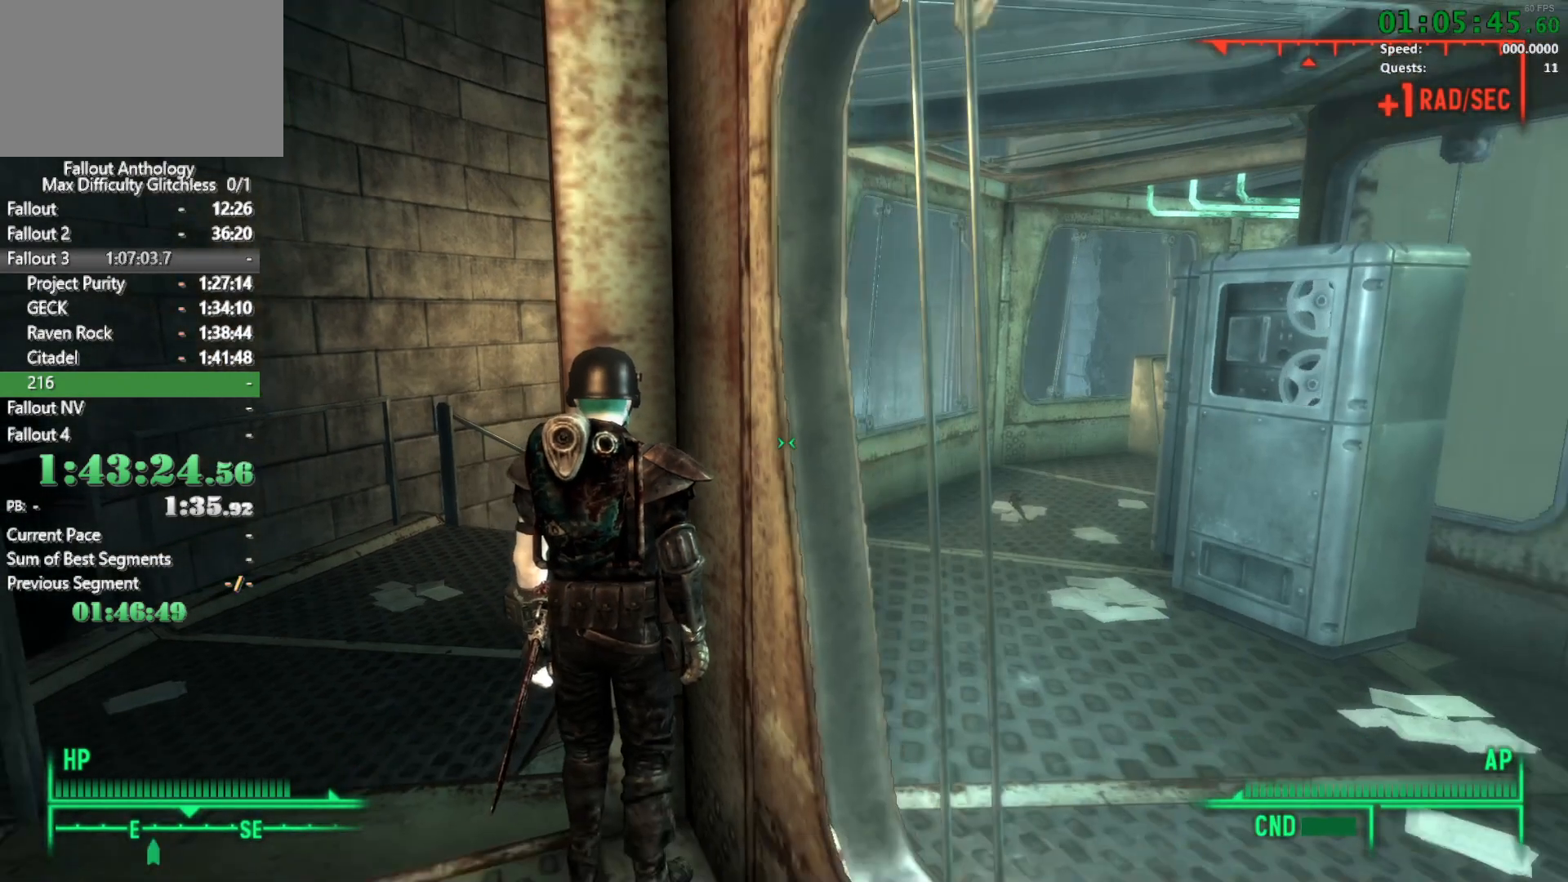
{"keys": [], "mouse": [], "events": []}
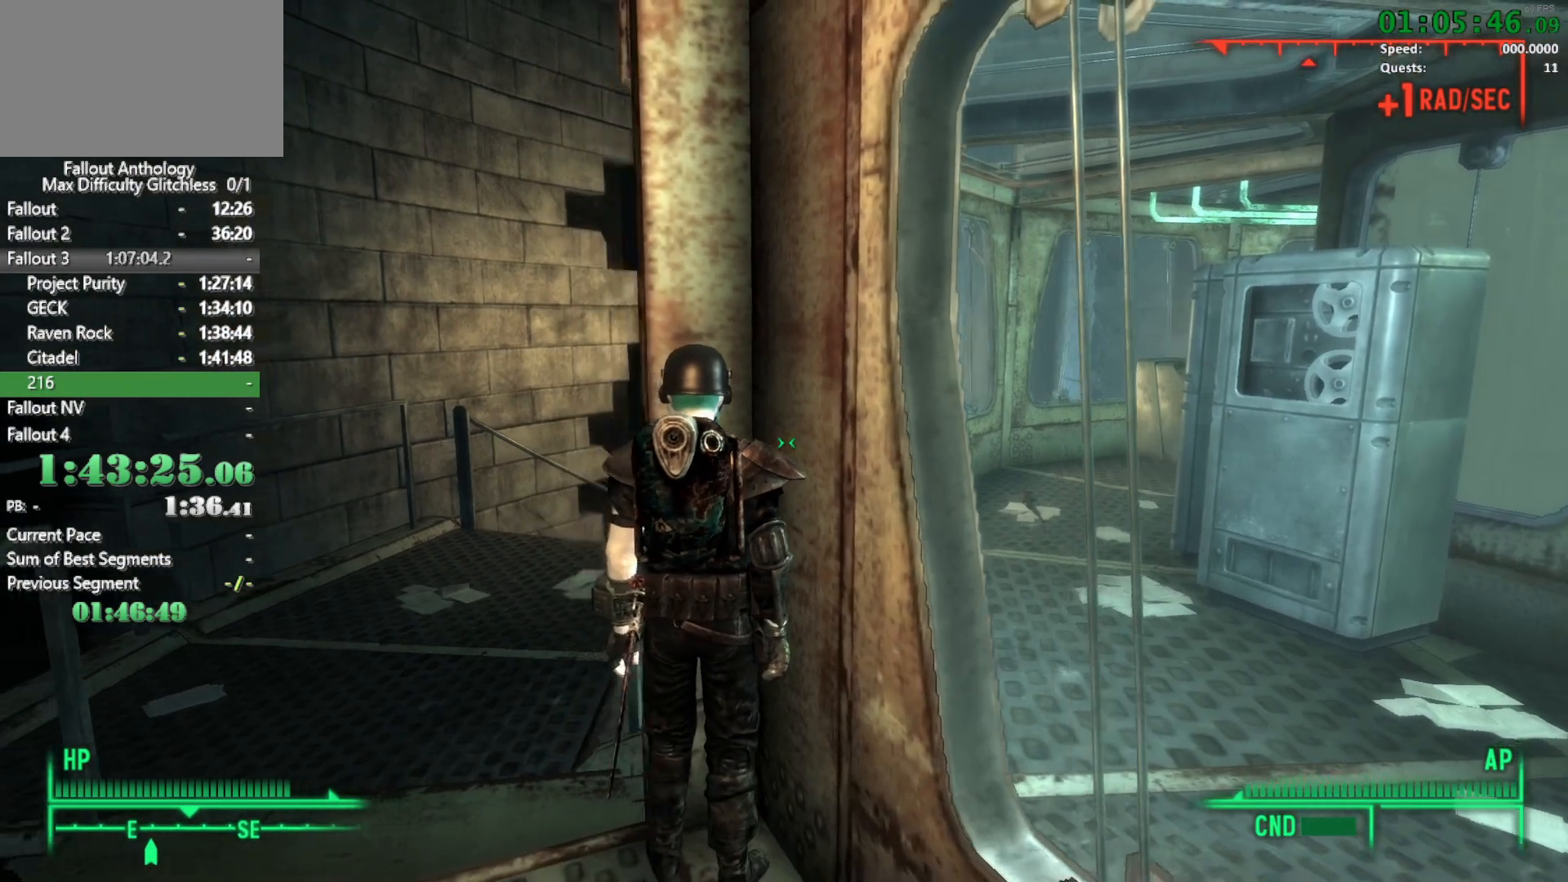
{"keys": [], "mouse": [], "events": []}
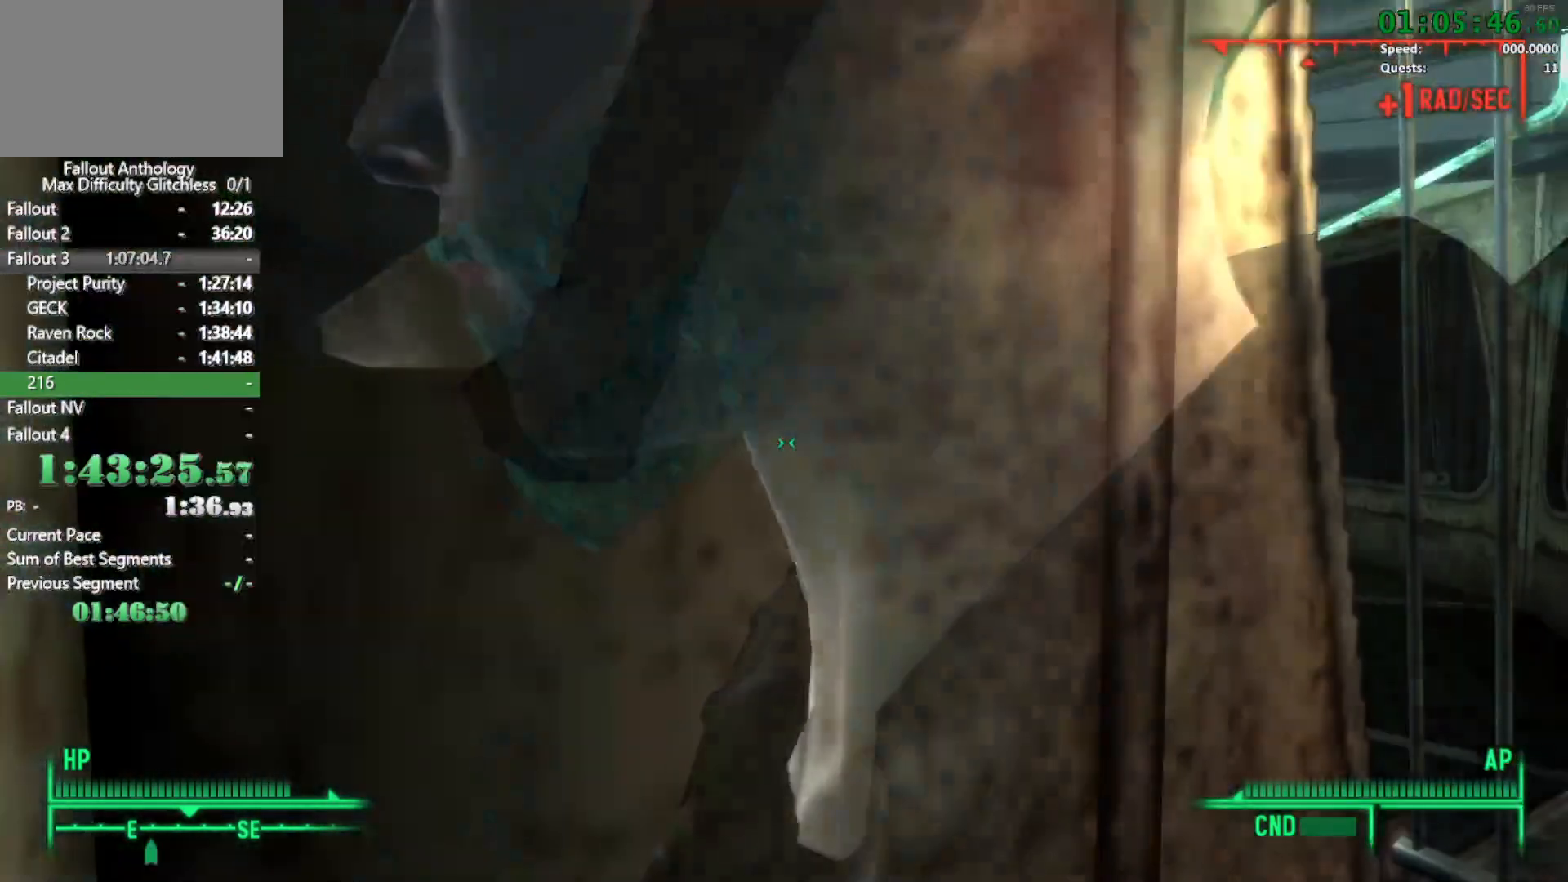
{"keys": [], "mouse": [], "events": []}
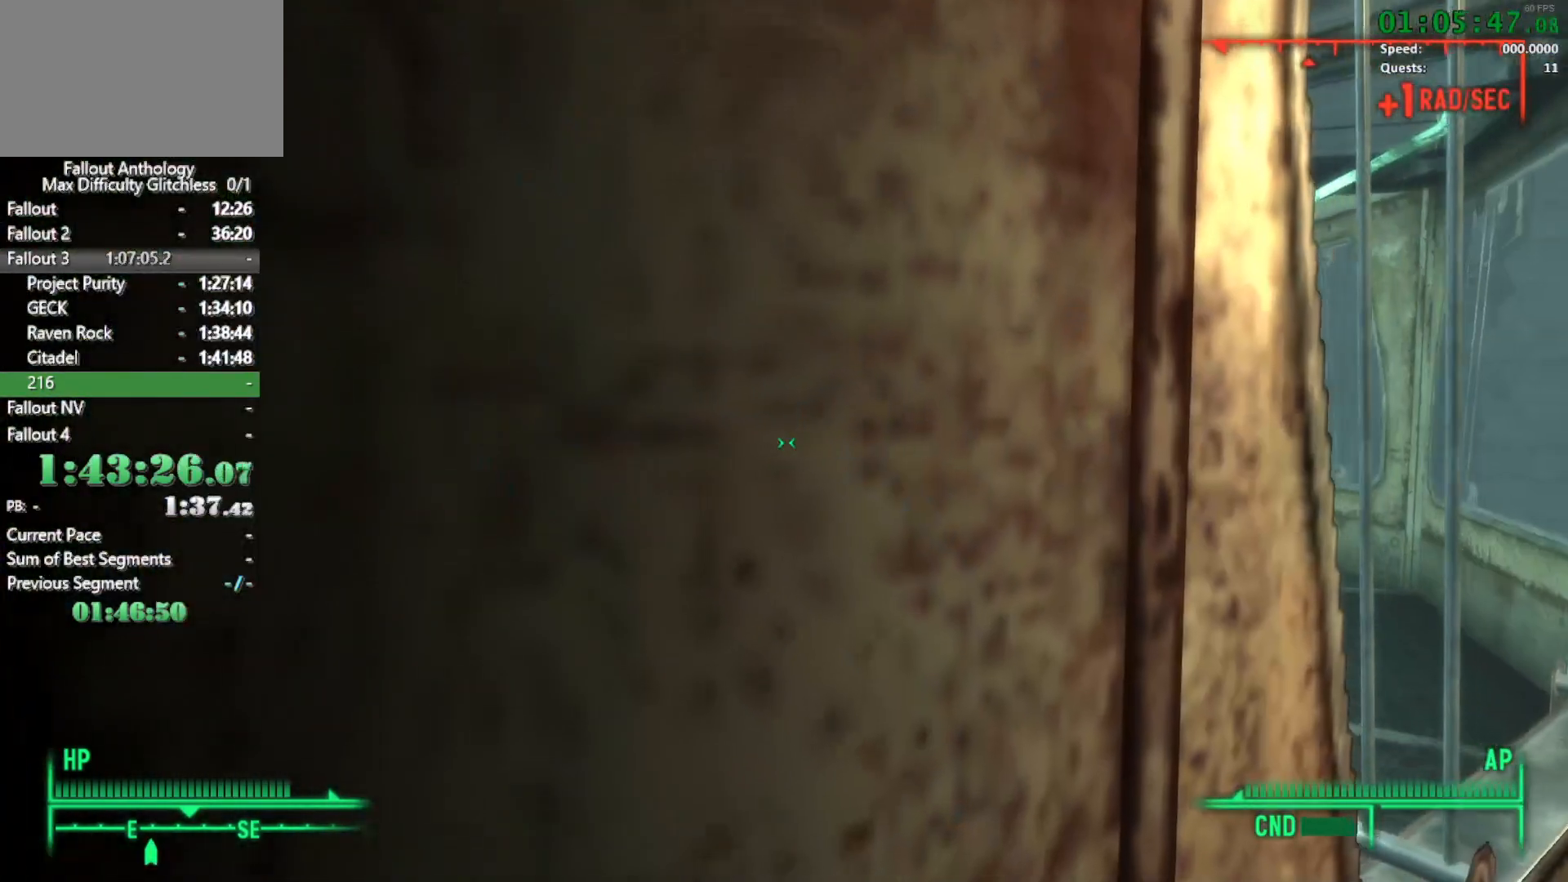
{"keys": [], "mouse": [], "events": []}
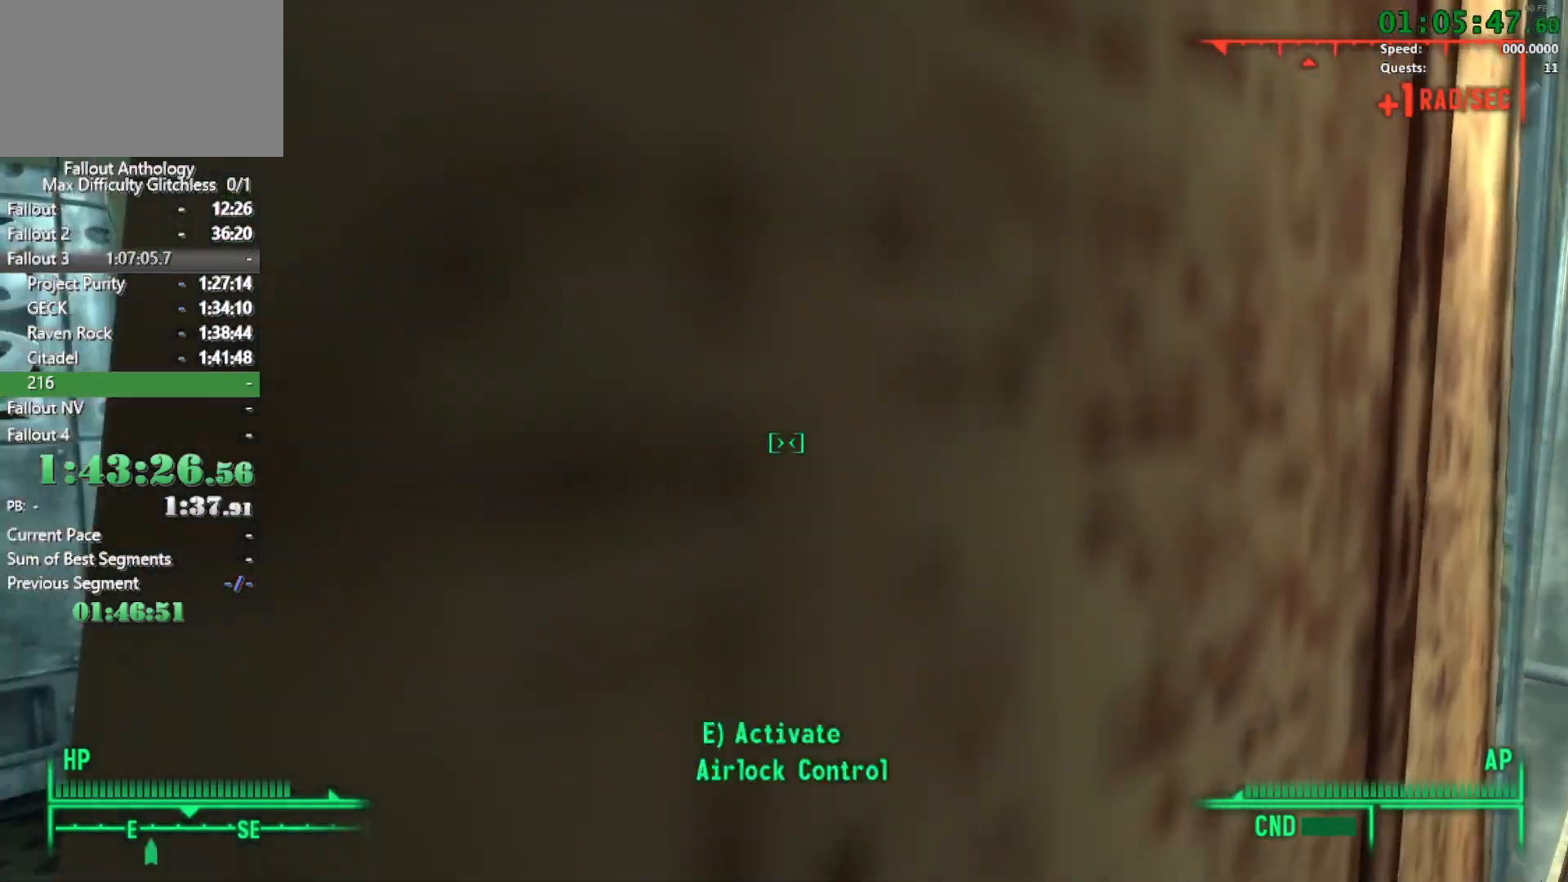
{"keys": [], "mouse": [], "events": [[316, "e", "down"], [416, "e", "up"]]}
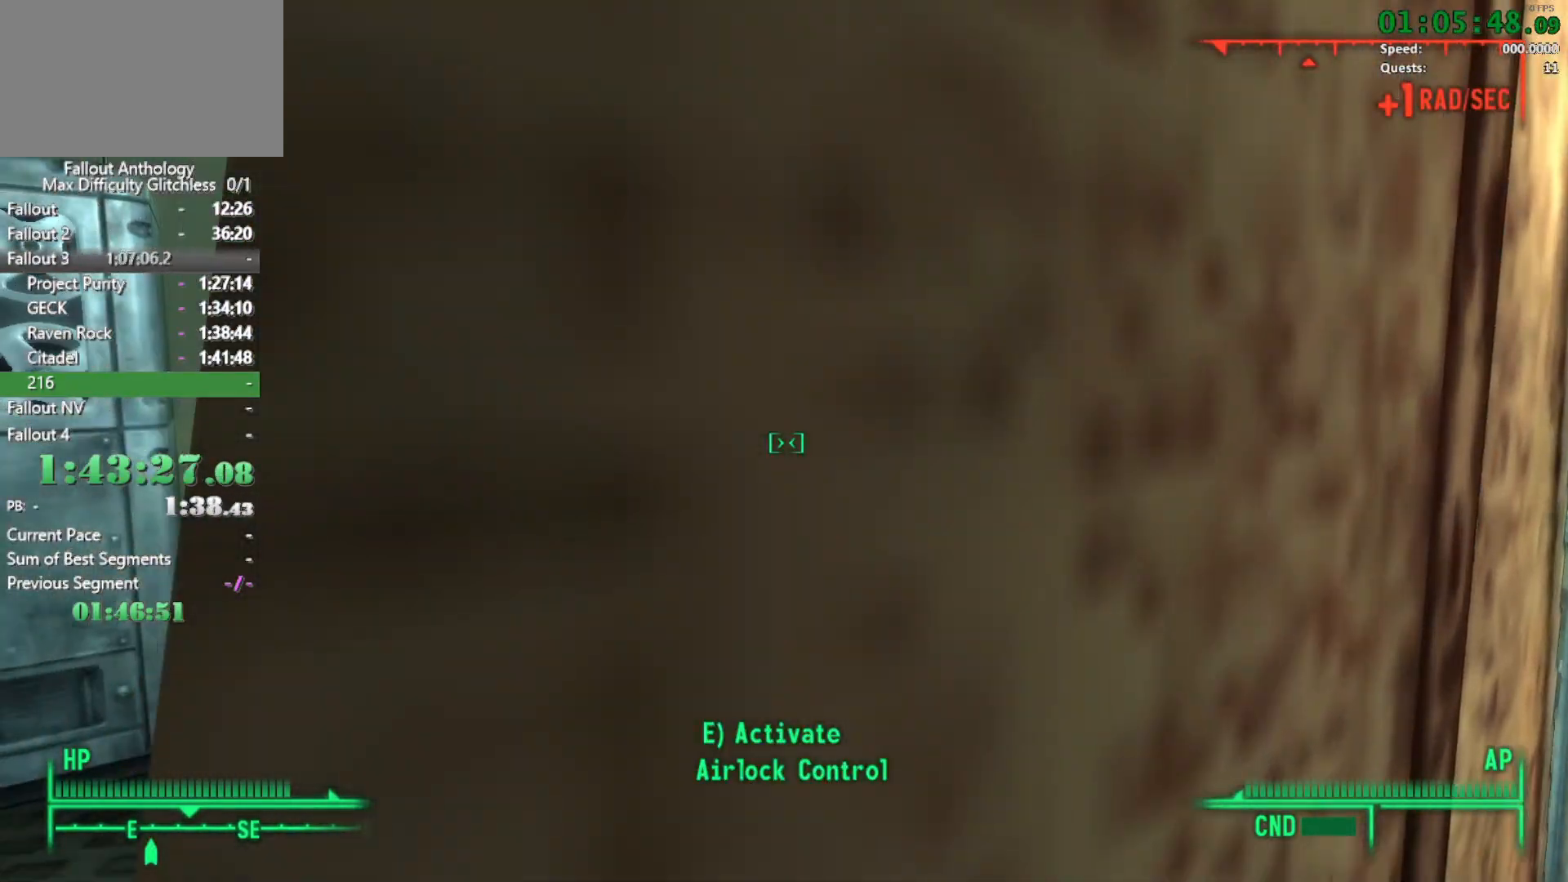
{"keys": ["d"], "mouse": [], "events": [[483, "d", "down"]]}
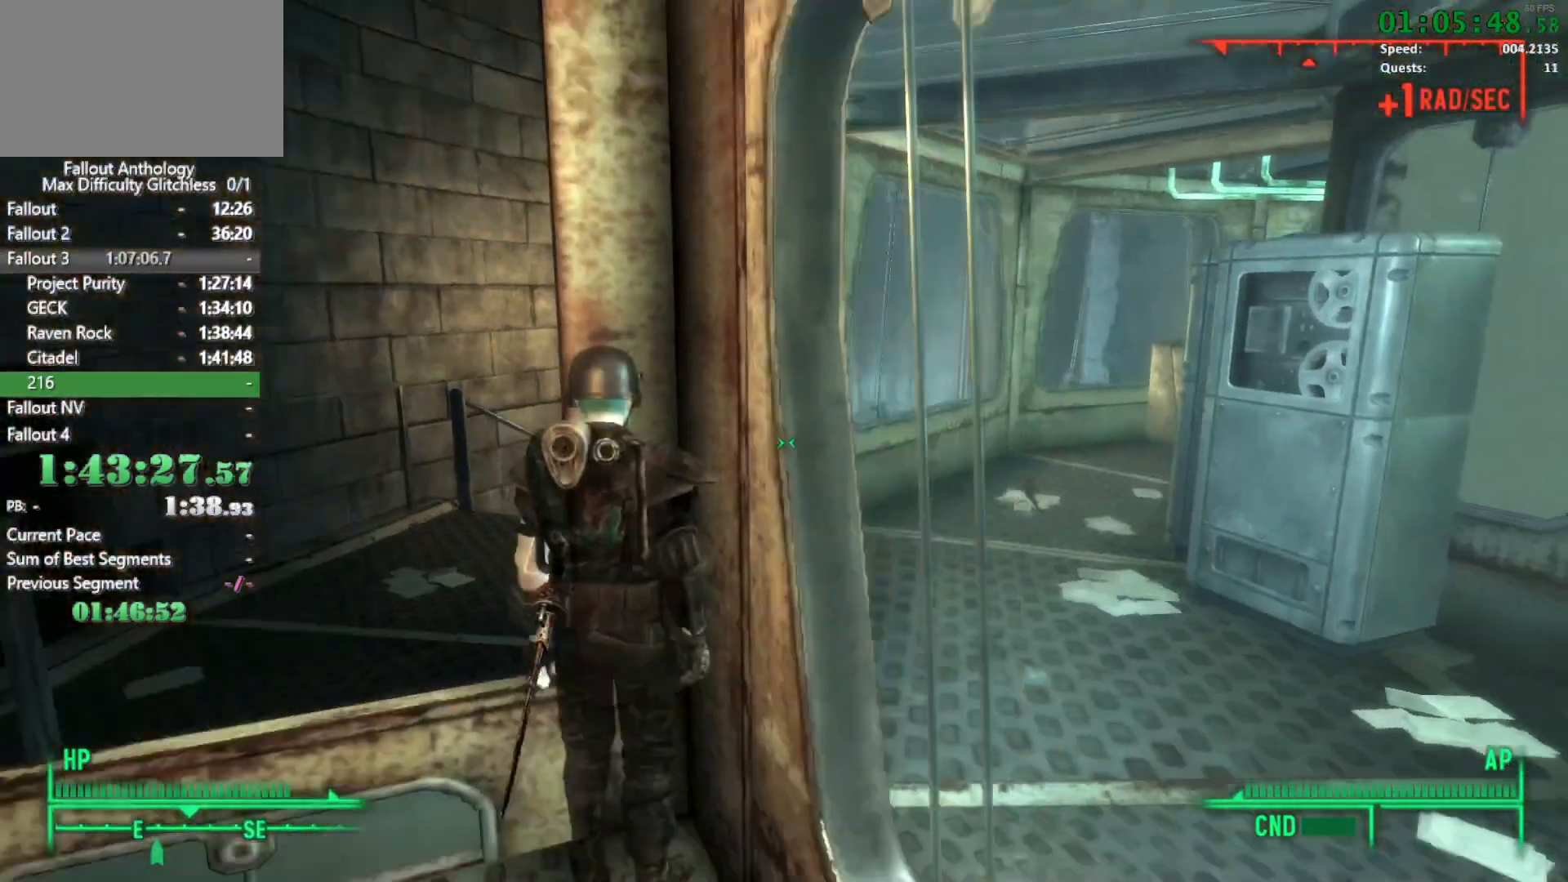
{"keys": [], "mouse": ["wheel_up"], "events": [[500, "d", "up"], [500, "mouse_wheel_up", "down"]]}
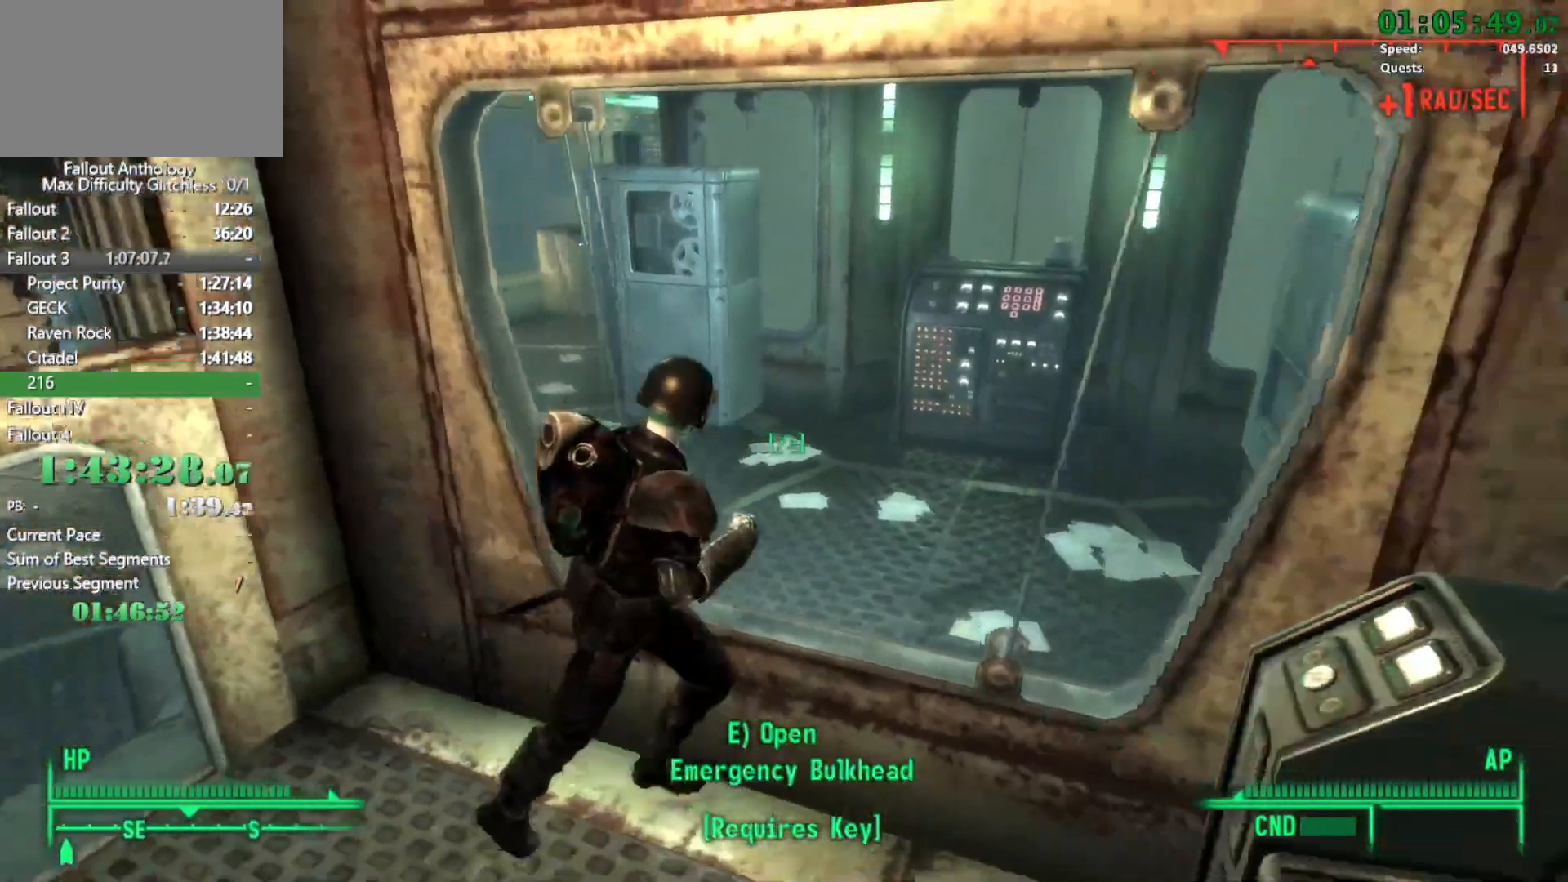
{"keys": [], "mouse": [], "events": [[133, "mouse_wheel_up", "up"], [266, "mouse_wheel_down", "down"], [266, "mouse_wheel_up", "down"], [416, "mouse_wheel_down", "up"], [416, "mouse_wheel_up", "up"]]}
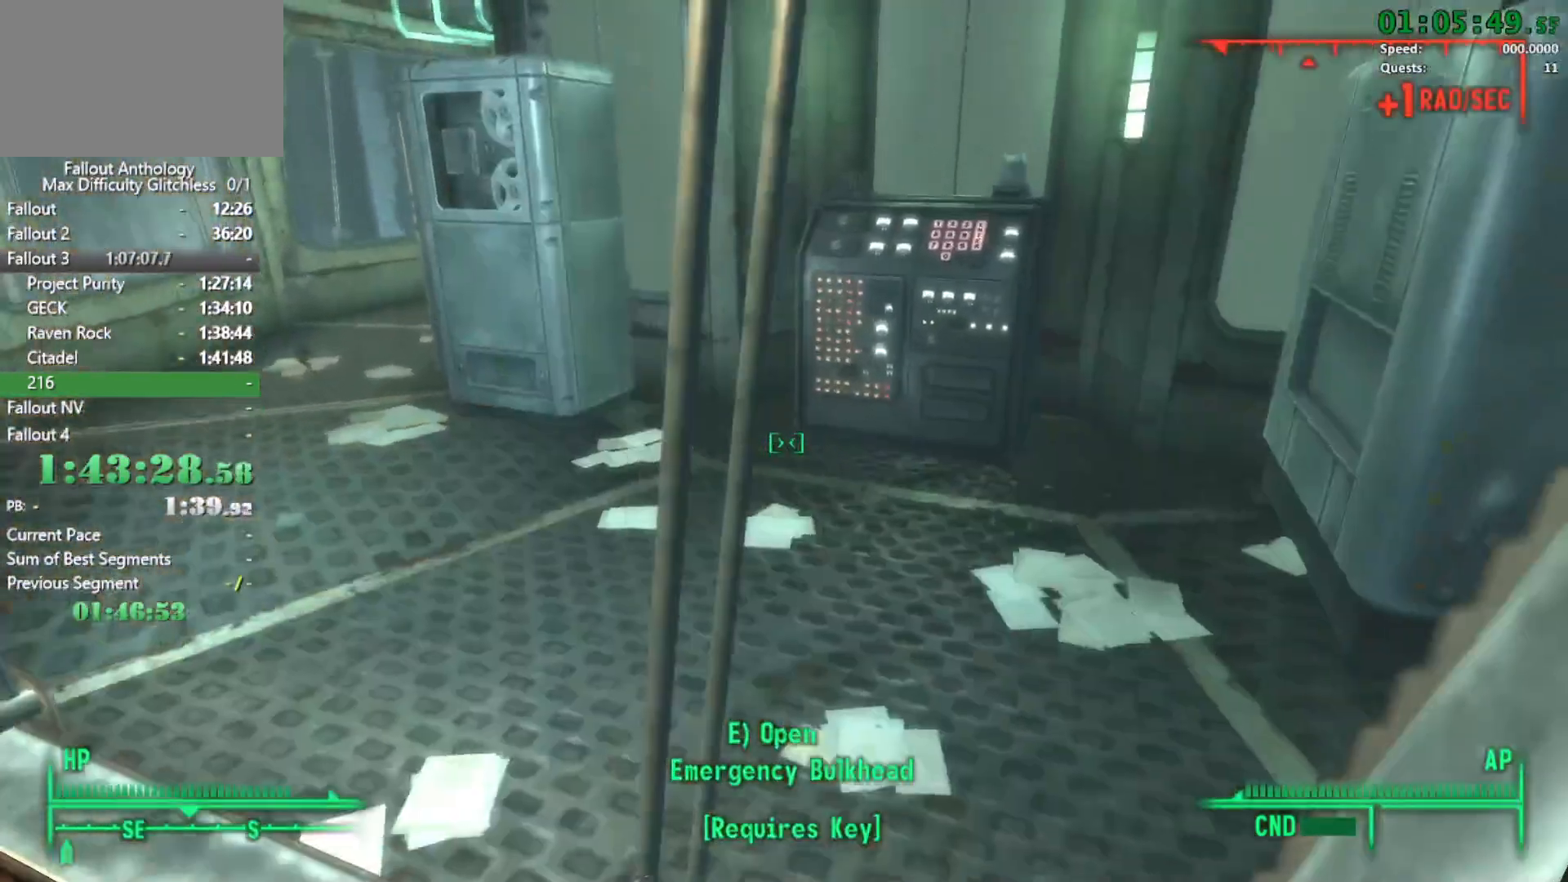
{"keys": [], "mouse": [], "events": [[150, "a", "down"], [233, "a", "up"]]}
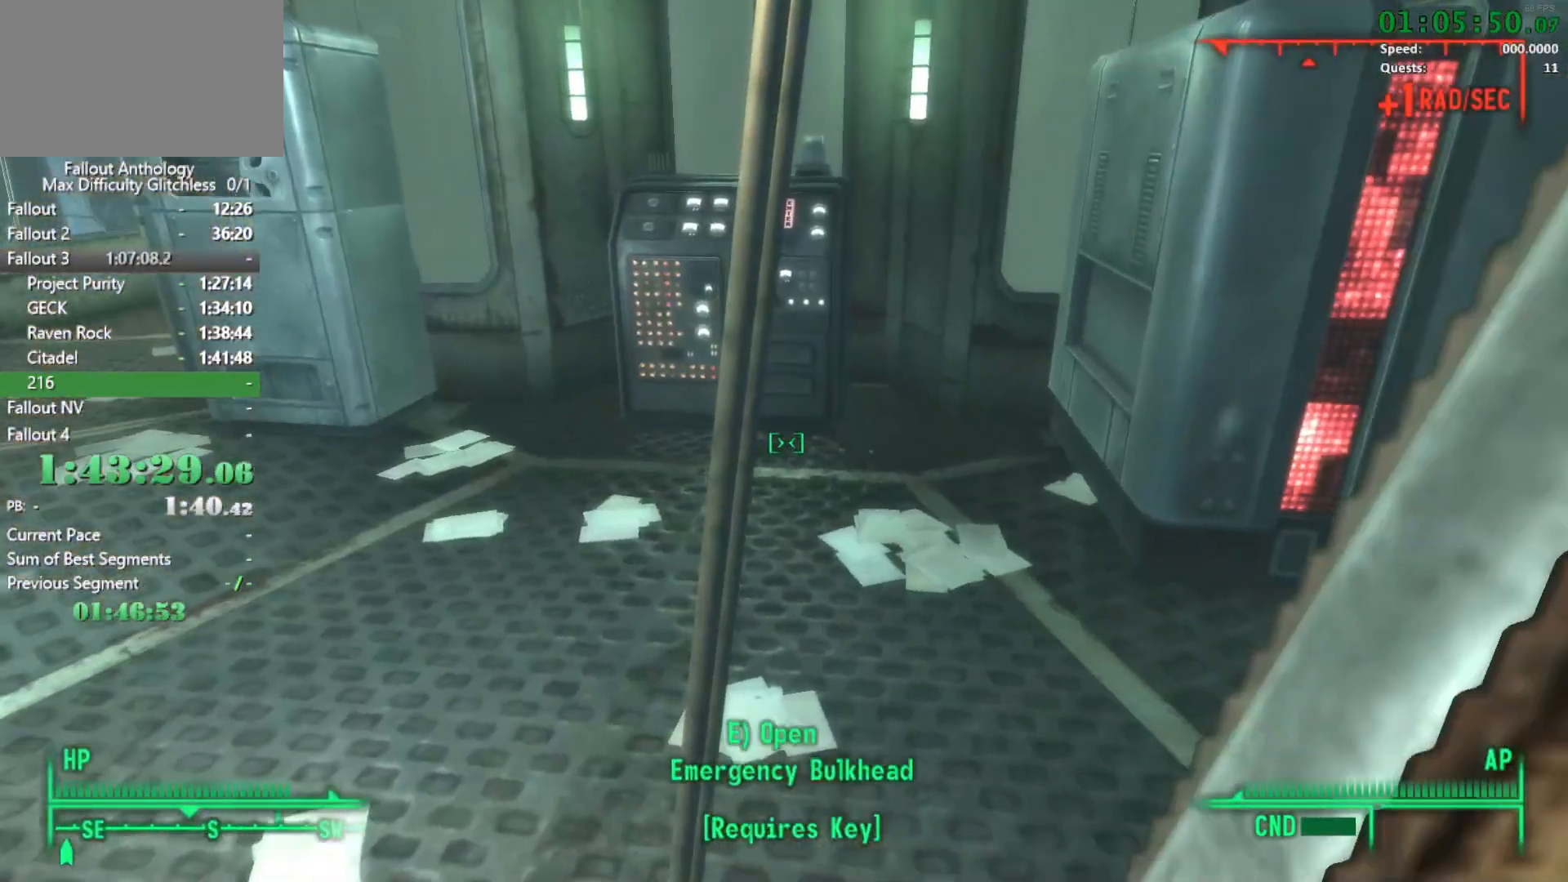
{"keys": [], "mouse": [], "events": []}
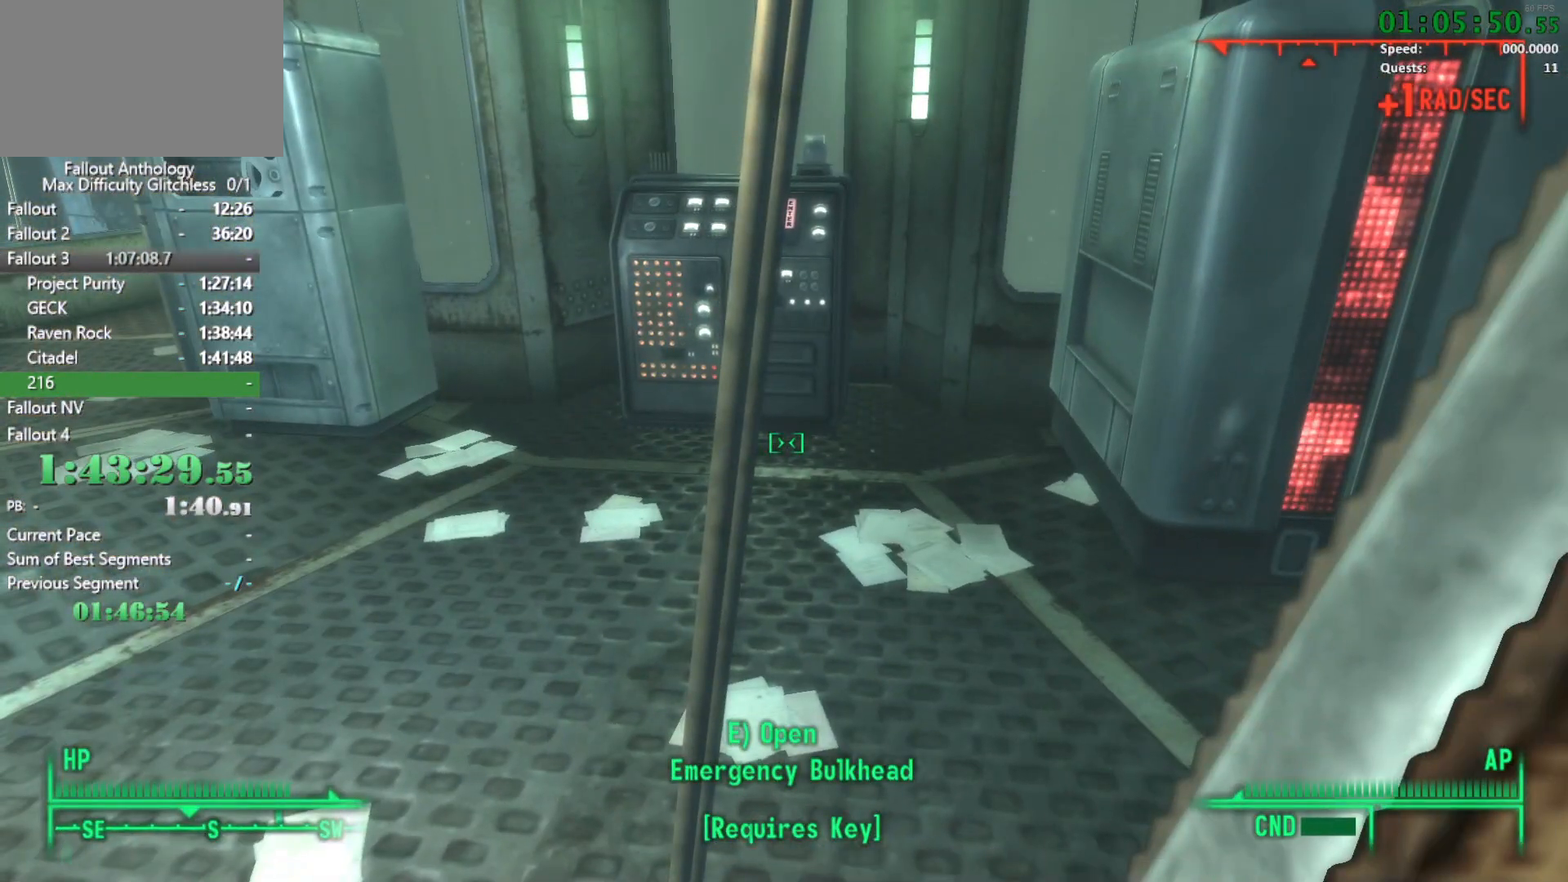
{"keys": [], "mouse": [], "events": []}
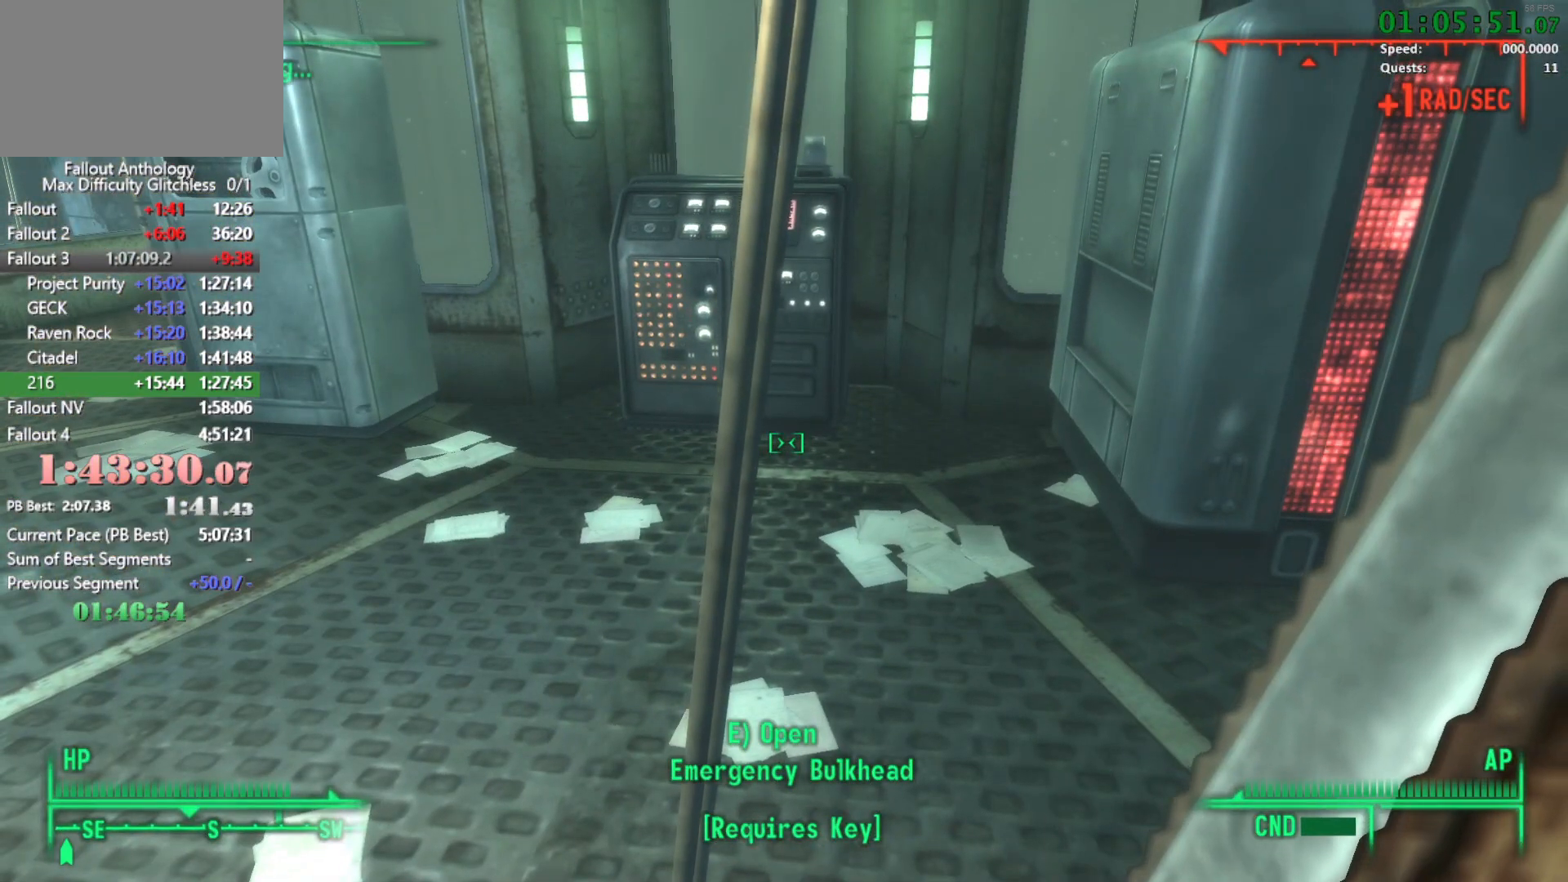
{"keys": [], "mouse": [], "events": [[333, "a", "down"], [433, "a", "up"]]}
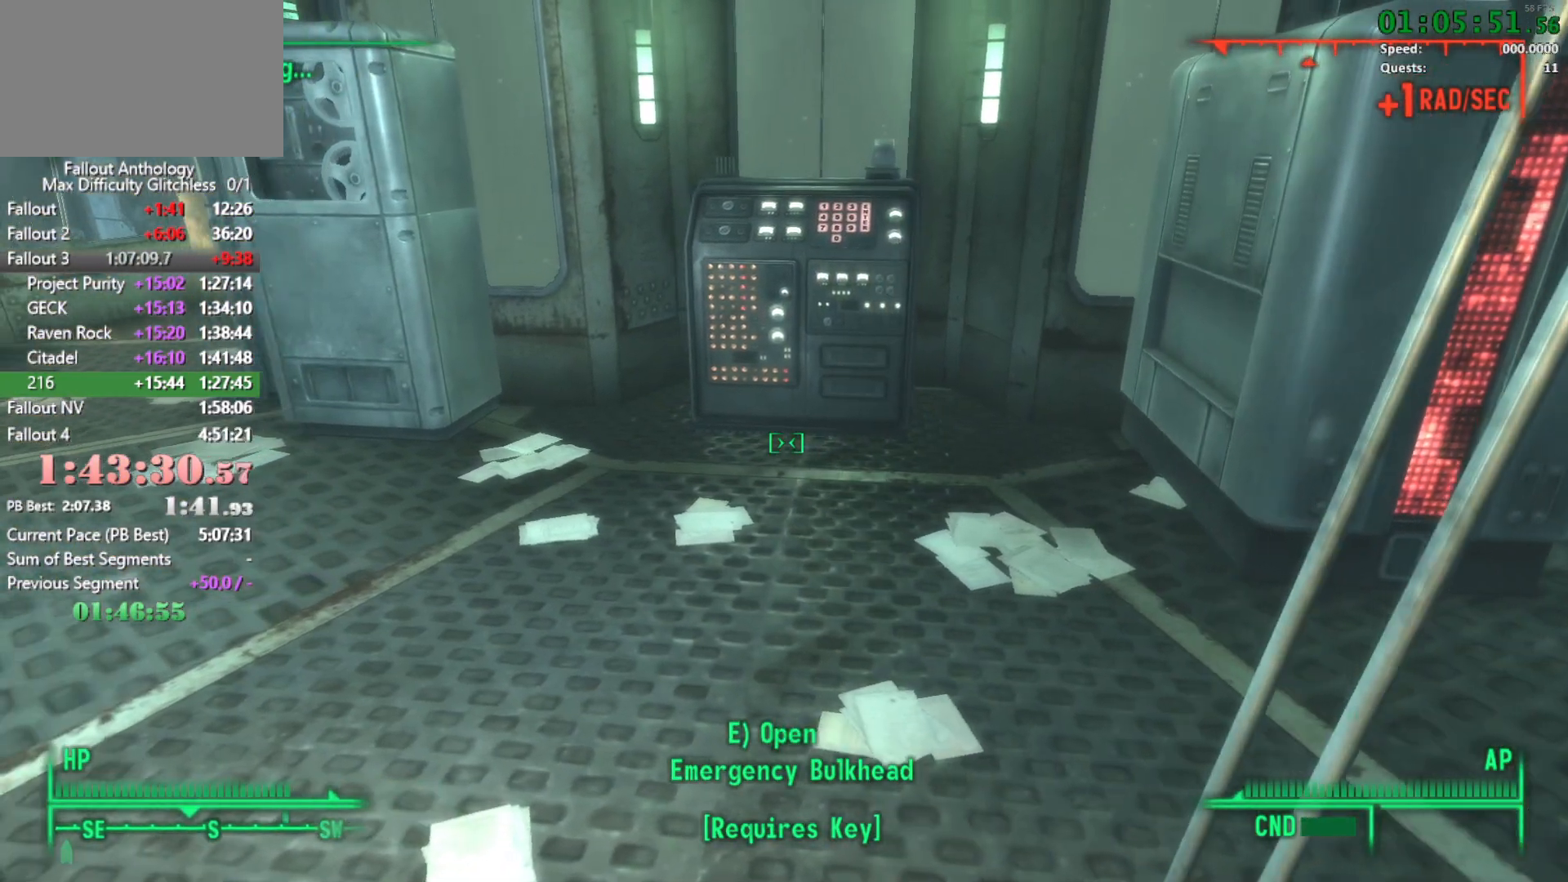
{"keys": [], "mouse": [], "events": []}
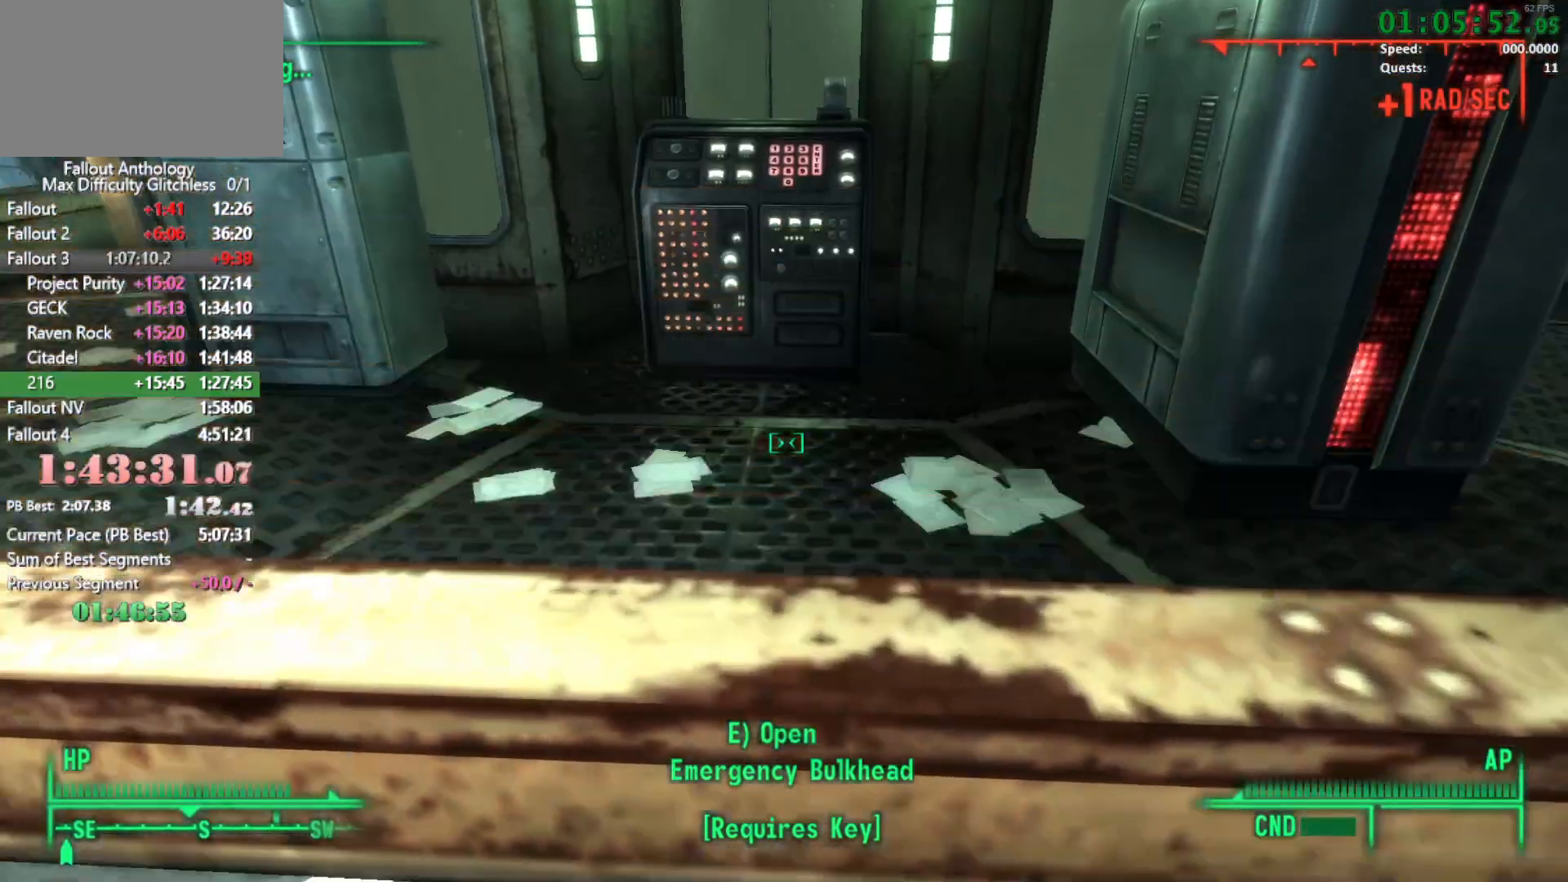
{"keys": ["w"], "mouse": [], "events": [[133, "w", "down"], [366, "w", "up"], [466, "mouse_right", "down"], [500, "mouse_right", "up"], [500, "w", "down"]]}
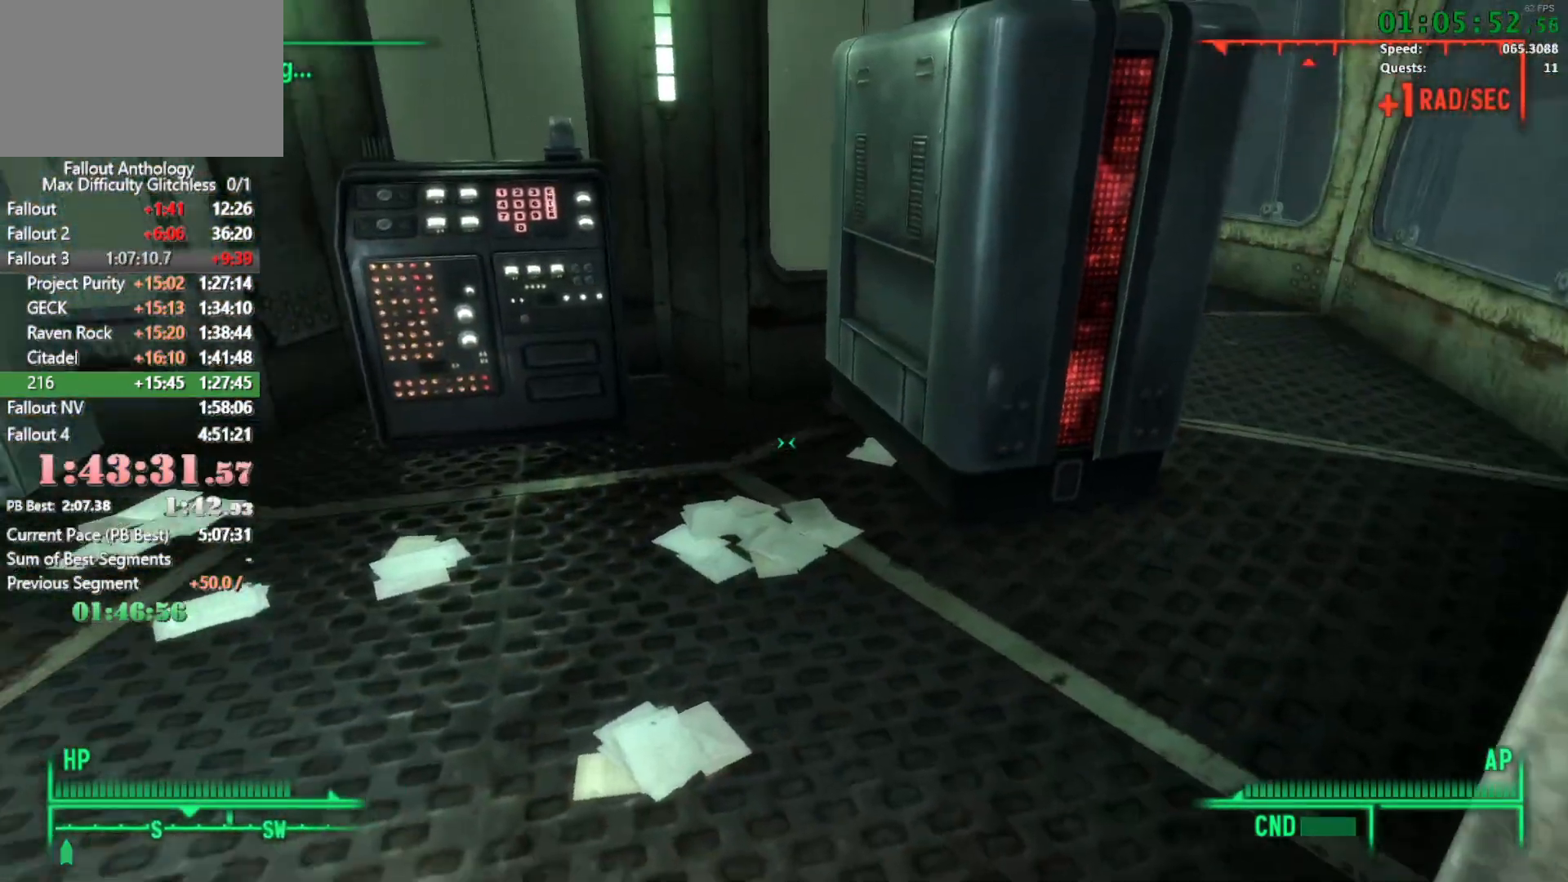
{"keys": ["w"], "mouse": [], "events": []}
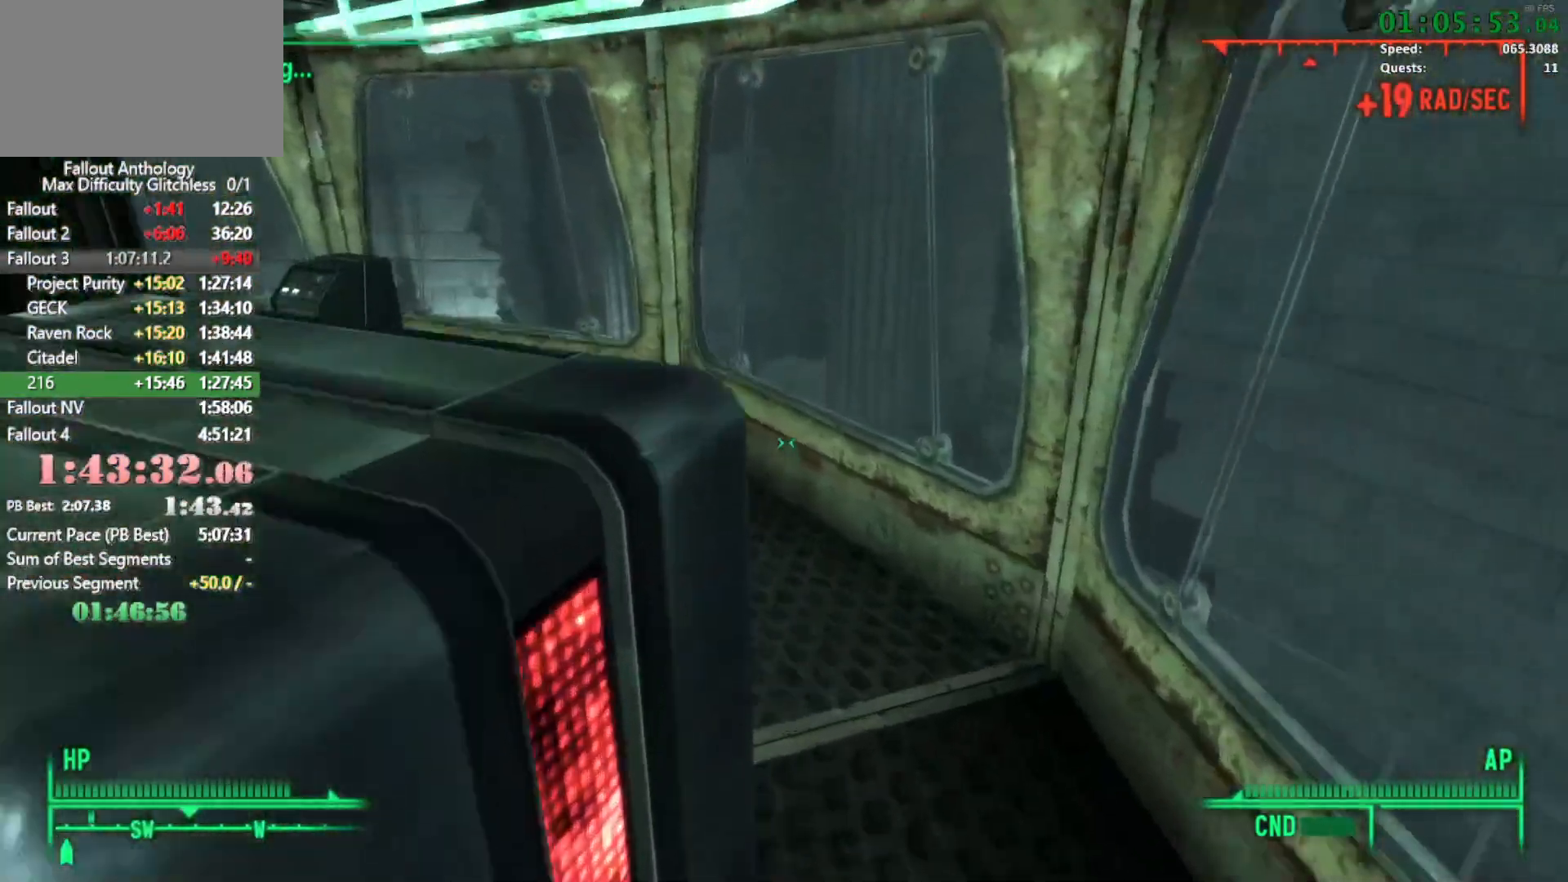
{"keys": ["w"], "mouse": [], "events": [[350, "w", "up"], [400, "mouse_right", "down"], [450, "mouse_right", "up"], [450, "w", "down"]]}
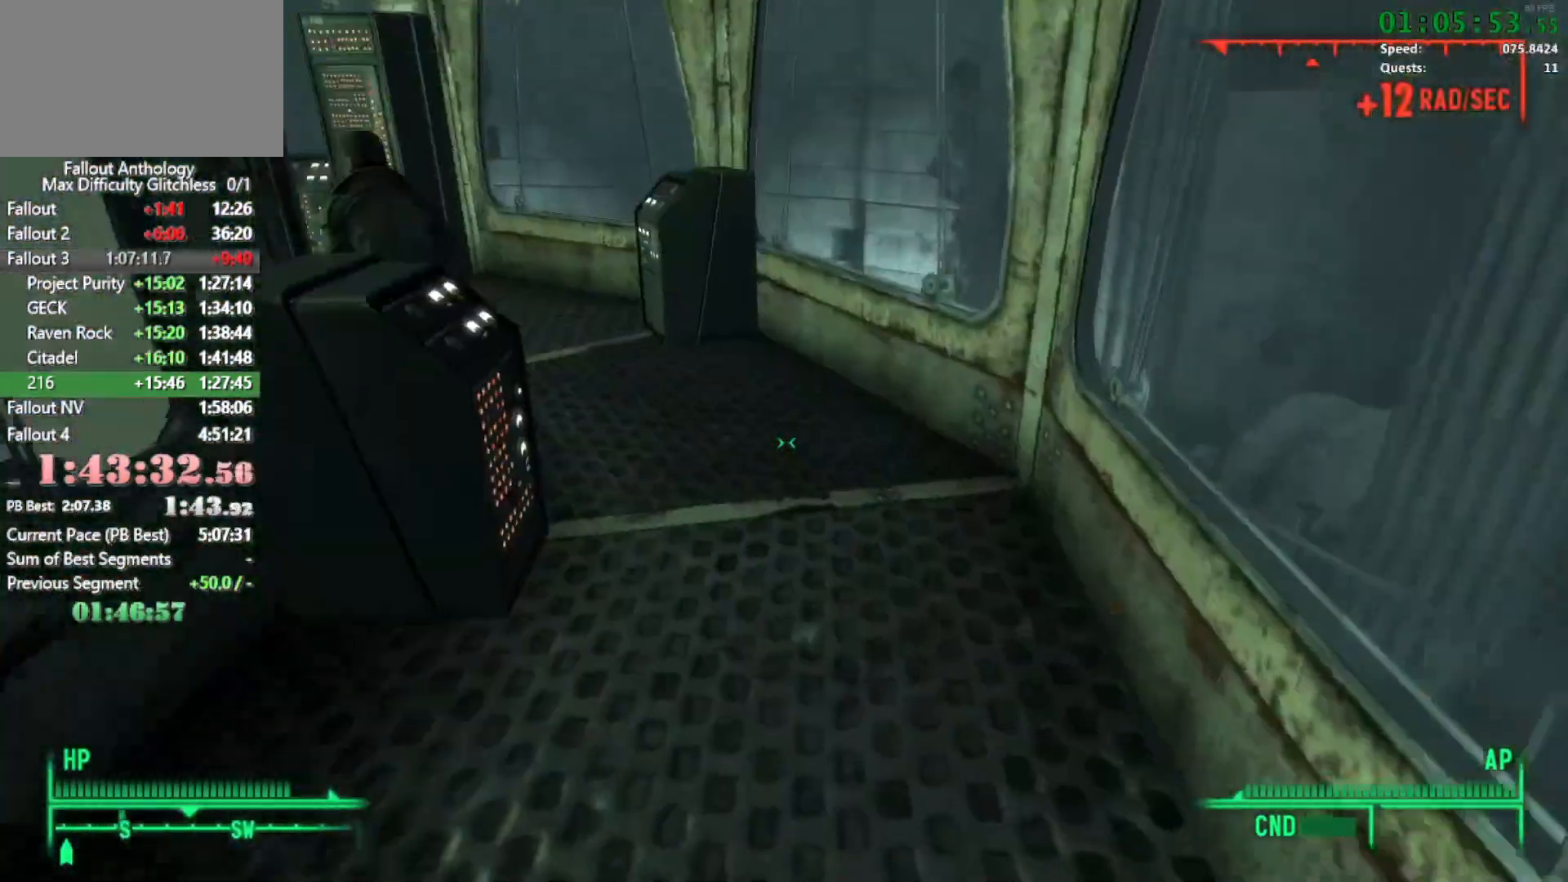
{"keys": ["e"], "mouse": [], "events": [[466, "e", "down"], [500, "w", "up"]]}
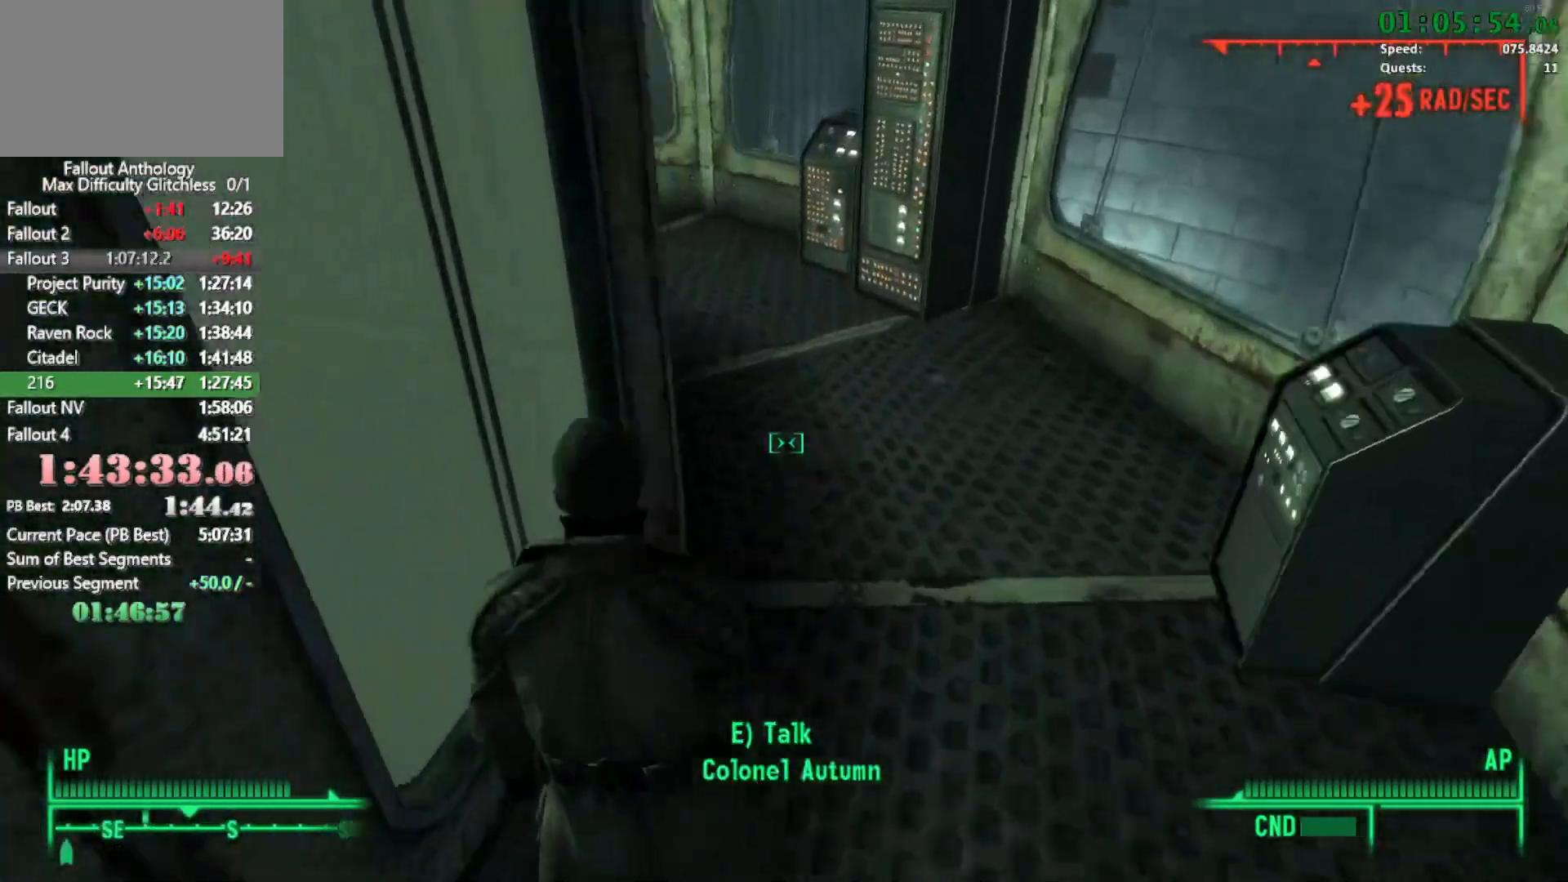
{"keys": [], "mouse": [], "events": [[50, "e", "up"], [200, "e", "down"], [283, "e", "up"], [383, "e", "down"], [483, "e", "up"]]}
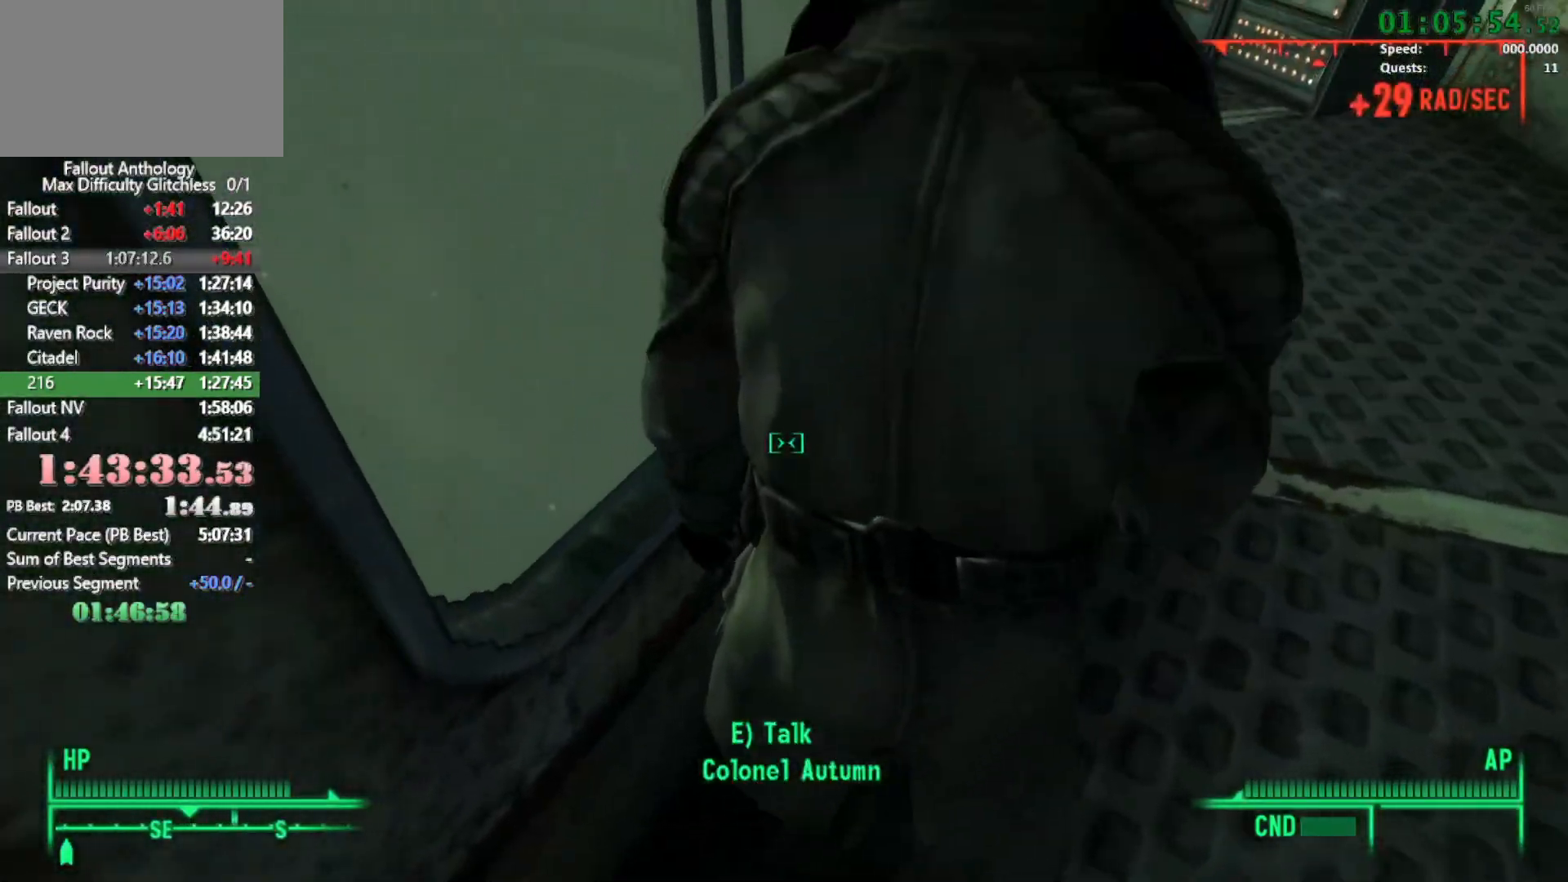
{"keys": [], "mouse": [], "events": [[66, "e", "down"], [233, "e", "up"], [233, "s", "down"], [266, "e", "down"], [400, "e", "up"], [450, "s", "up"]]}
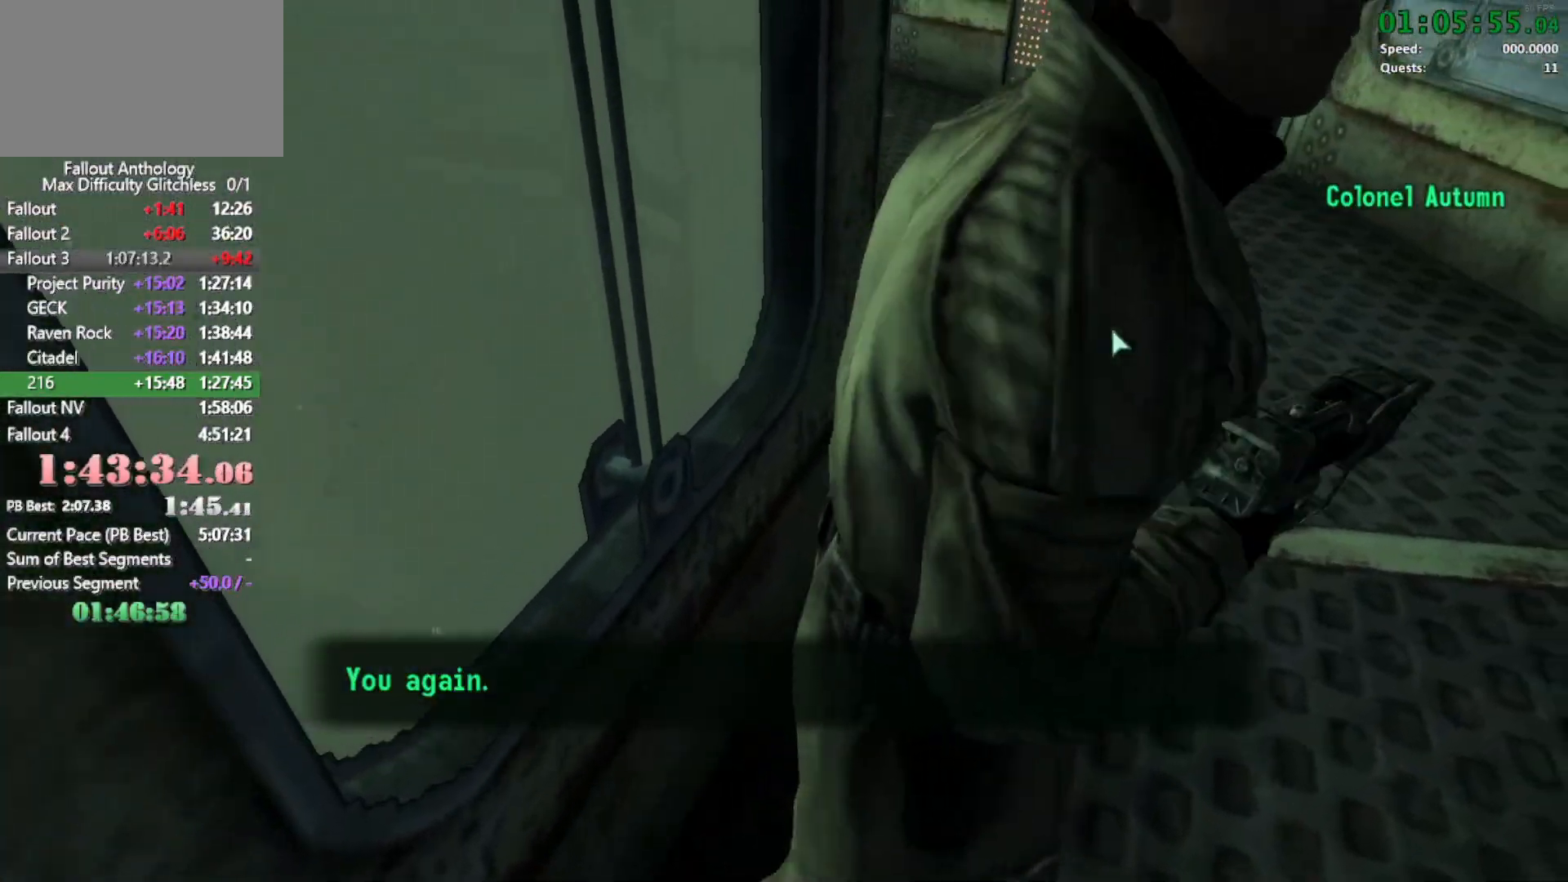
{"keys": [], "mouse": [], "events": []}